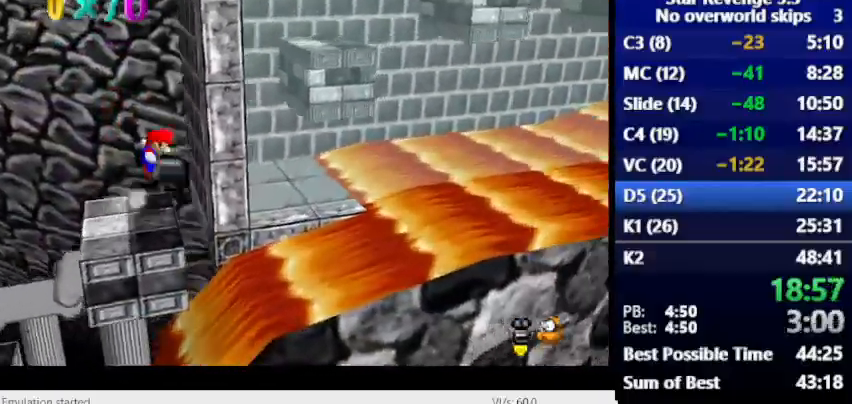
Gameplay with keyboard; each line is a JSON object with the keys held at the frame after it. "events" lists presses ("down") and releases ("up") of "alt_l", "alt_r", "caps_lock", "ctrl_l", "ctrl_r", "down", "escape", "left", "num6", "return", "right", "shift_l", "shift_r", "space", "super", "tab", "tilde" and "up" between this image and that frame as [ms after this image, input, new state], when the widget could be followed in between. No other keys are recorded. Mouse input is not recorded.
{"keys": [], "events": [[333, "num6", "up"], [400, "space", "up"]]}
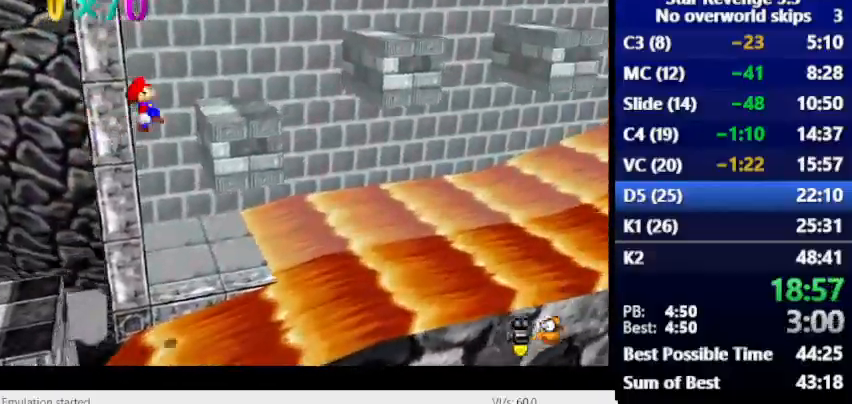
{"keys": ["num6", "space"], "events": [[367, "num6", "down"], [467, "space", "down"]]}
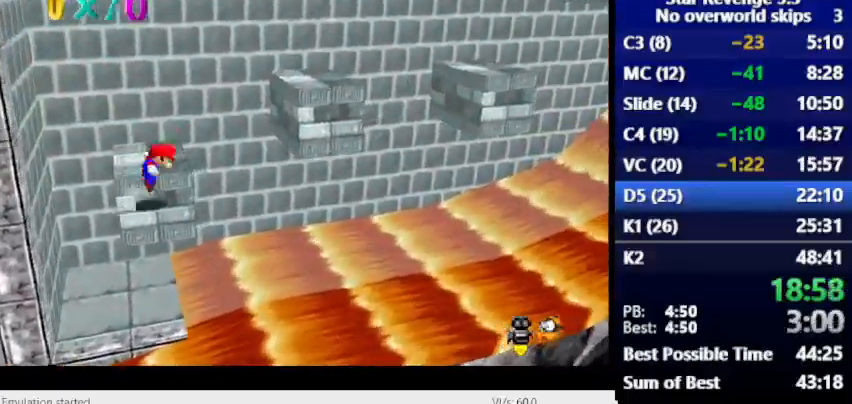
{"keys": ["num6"], "events": [[167, "num6", "up"], [200, "space", "up"], [367, "num6", "down"]]}
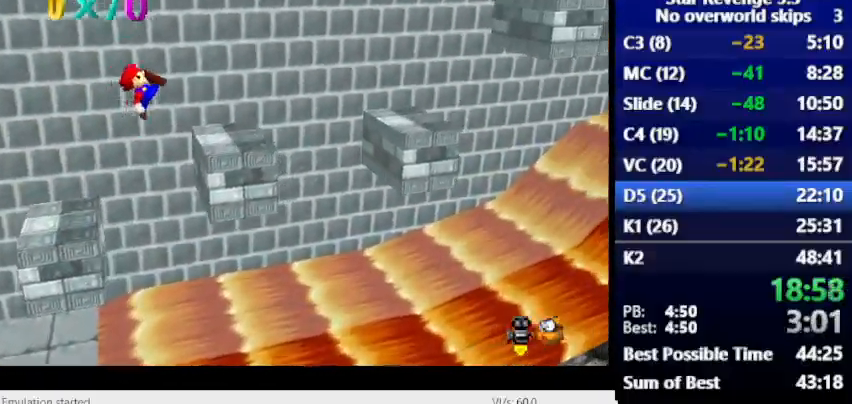
{"keys": ["num6", "space"], "events": [[333, "space", "down"]]}
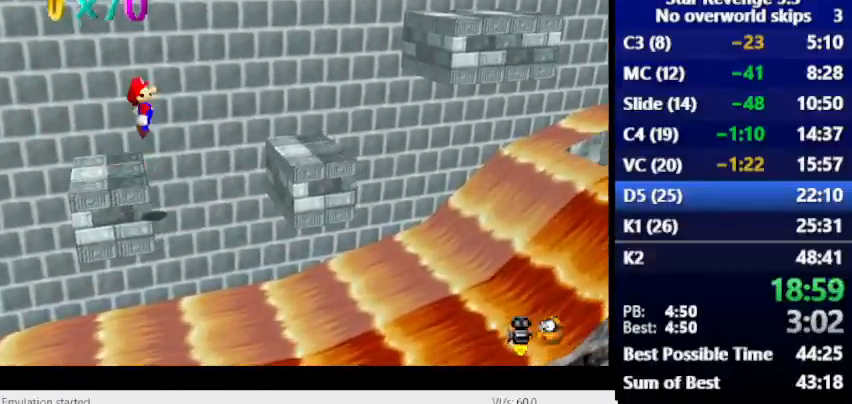
{"keys": [], "events": [[33, "space", "up"], [67, "num6", "up"]]}
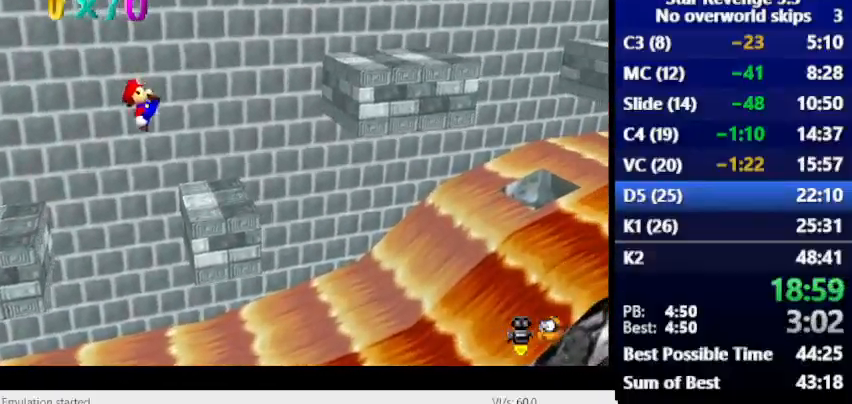
{"keys": ["num6", "space"], "events": [[67, "num6", "down"], [300, "space", "down"]]}
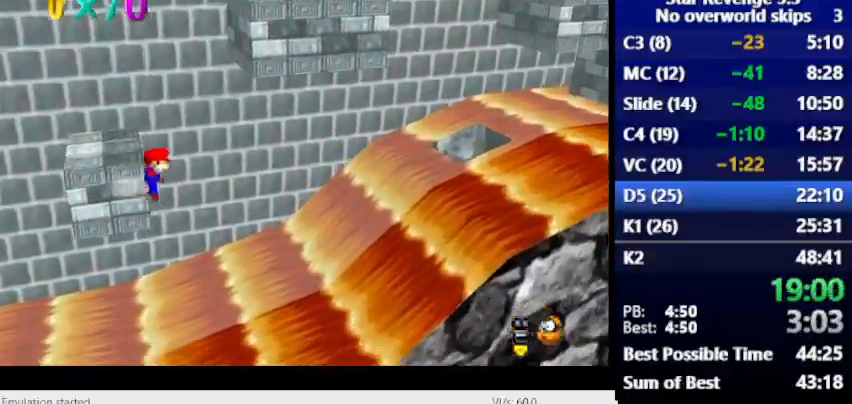
{"keys": [], "events": [[67, "num6", "up"], [233, "space", "up"]]}
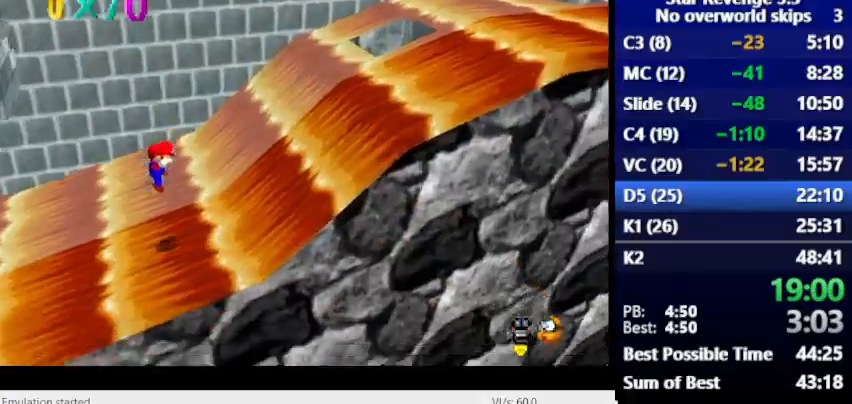
{"keys": ["num6"], "events": [[467, "num6", "down"]]}
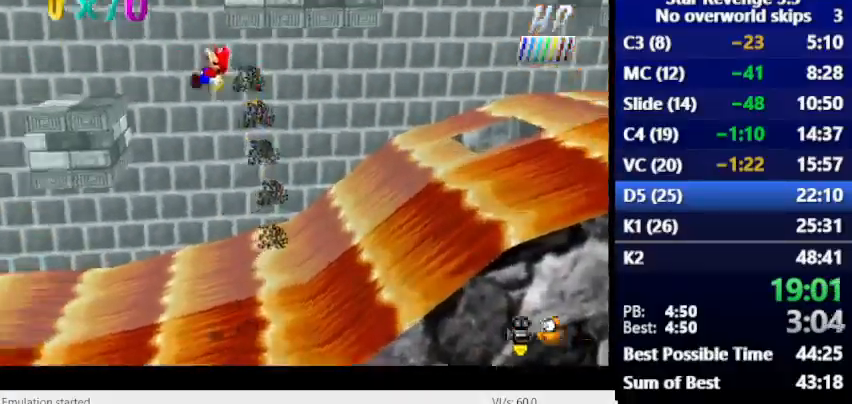
{"keys": ["num6"], "events": []}
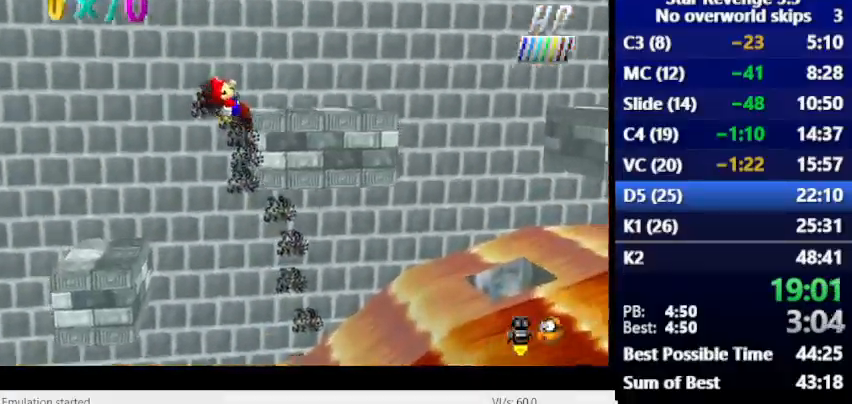
{"keys": ["num6"], "events": []}
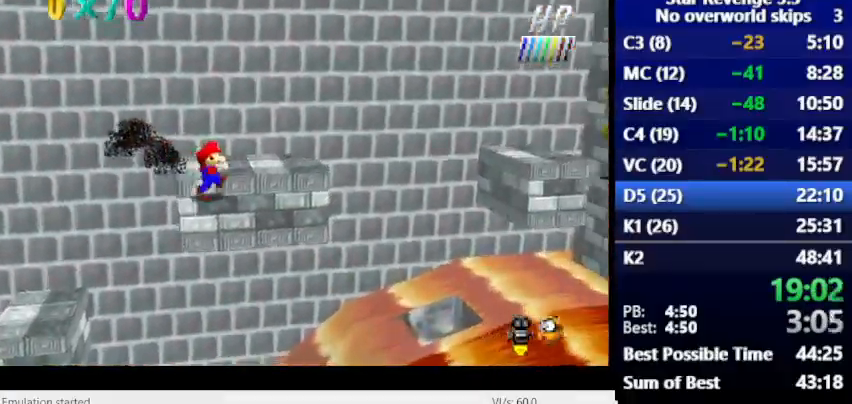
{"keys": ["num6", "space"], "events": [[367, "space", "down"]]}
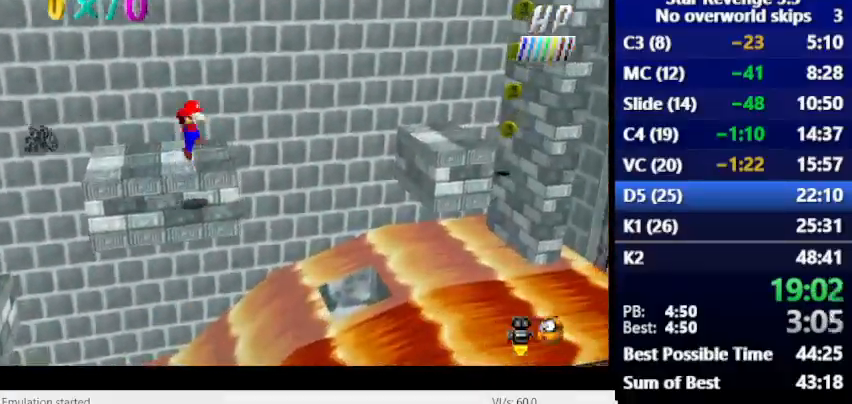
{"keys": [], "events": [[200, "space", "up"], [267, "num6", "up"]]}
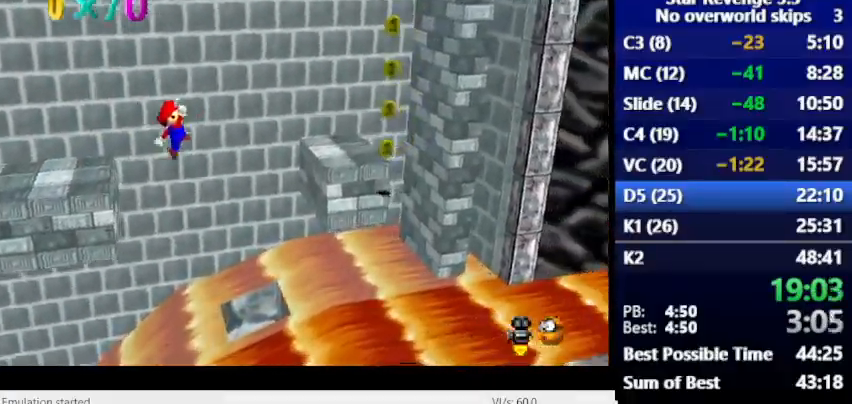
{"keys": [], "events": []}
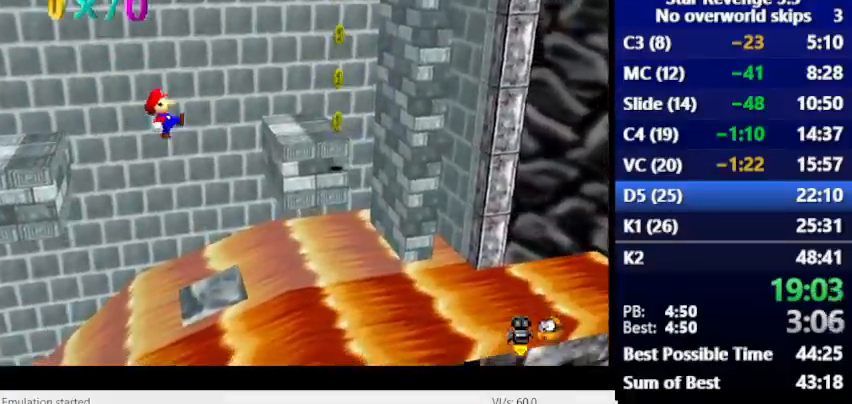
{"keys": [], "events": [[133, "num6", "down"], [267, "num6", "up"]]}
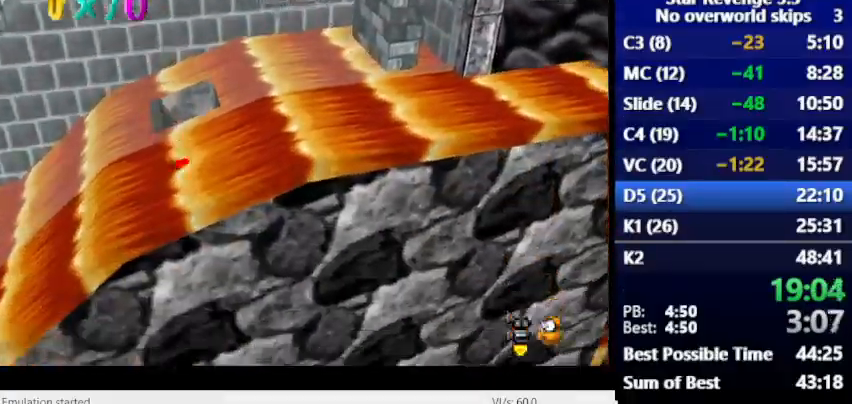
{"keys": [], "events": []}
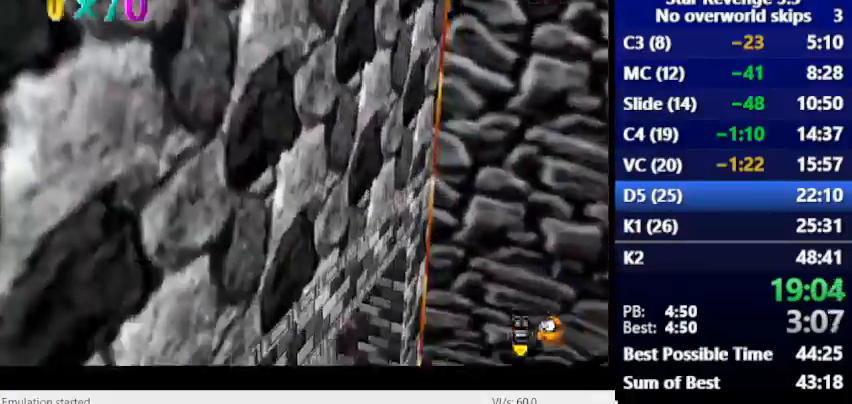
{"keys": [], "events": []}
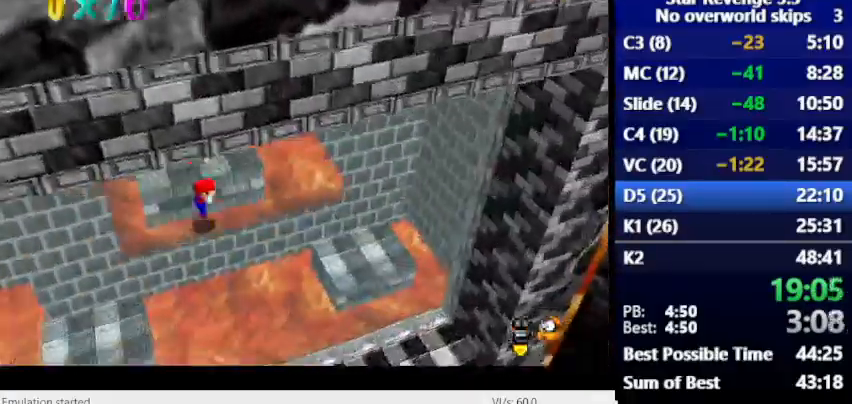
{"keys": ["num6"], "events": [[267, "num6", "down"]]}
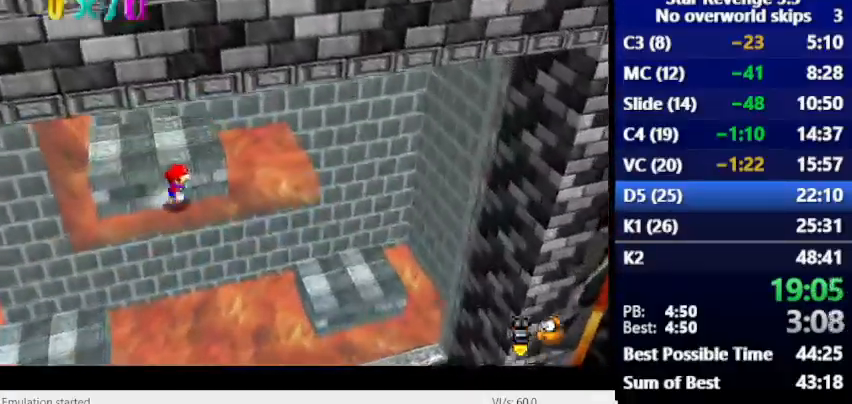
{"keys": ["num6"], "events": [[233, "space", "down"], [500, "space", "up"]]}
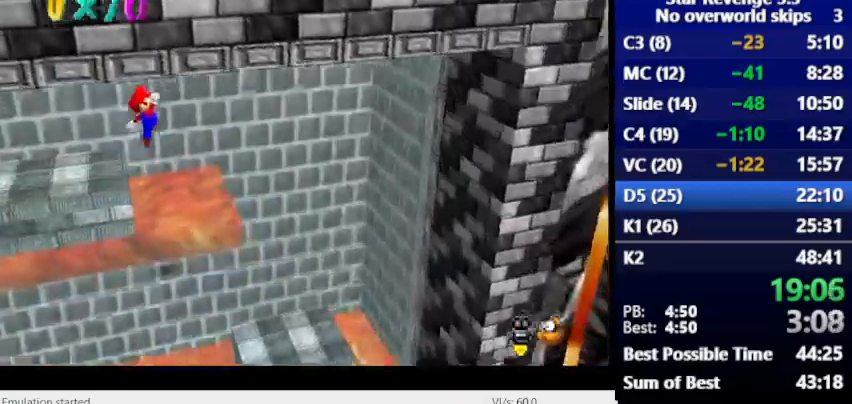
{"keys": [], "events": [[167, "num6", "up"]]}
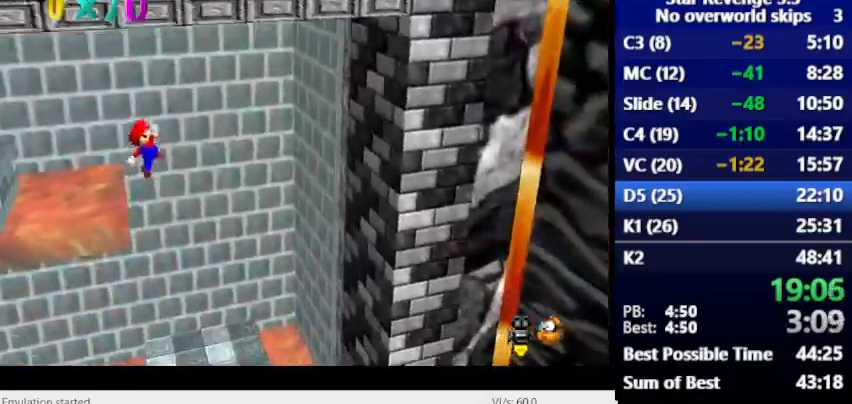
{"keys": [], "events": []}
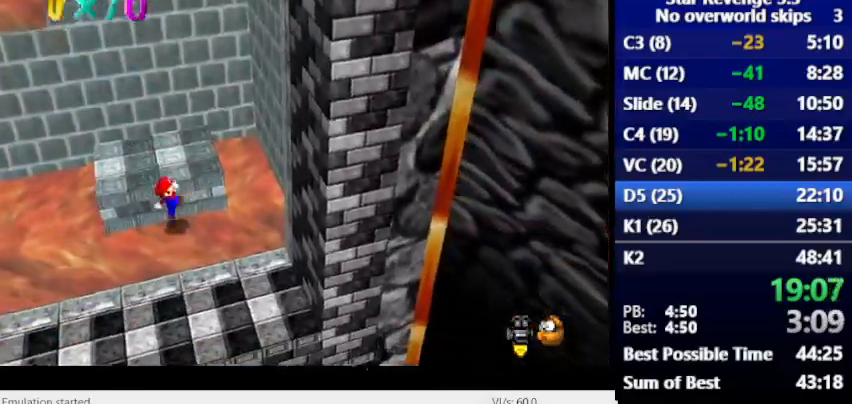
{"keys": [], "events": []}
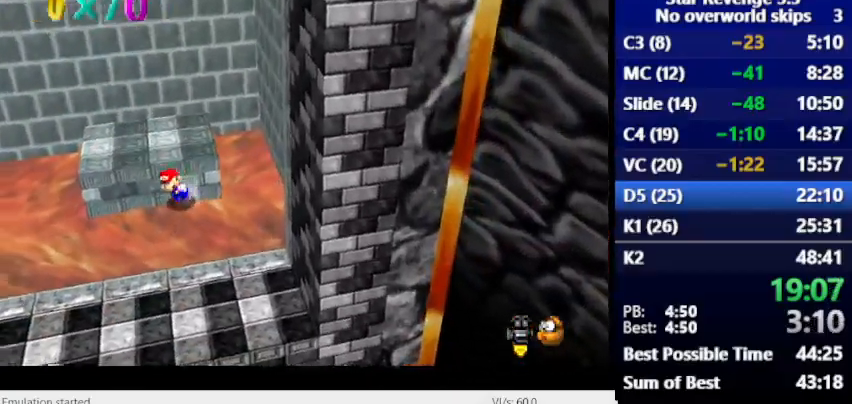
{"keys": ["space"], "events": [[400, "space", "down"]]}
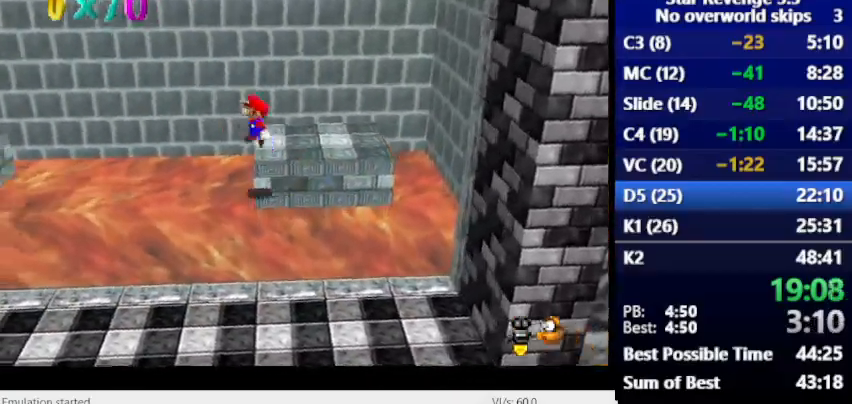
{"keys": [], "events": [[300, "space", "up"], [400, "num6", "down"], [500, "num6", "up"]]}
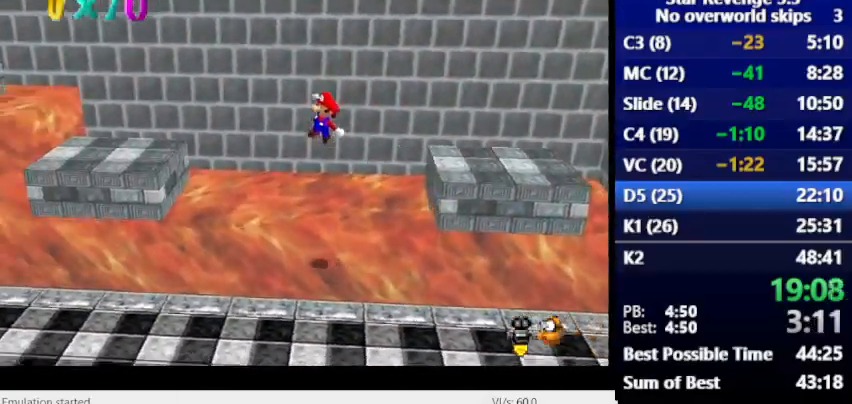
{"keys": [], "events": []}
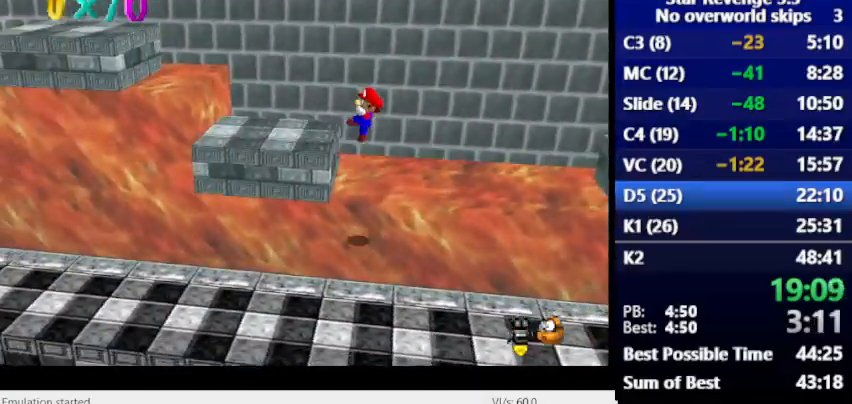
{"keys": [], "events": [[200, "space", "down"], [467, "space", "up"]]}
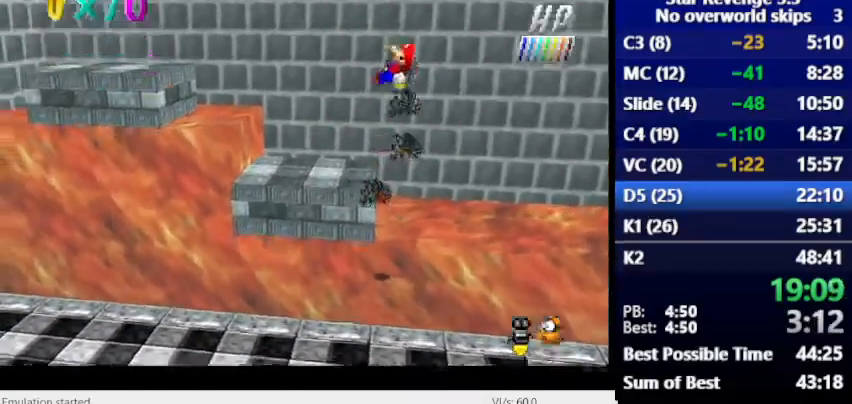
{"keys": [], "events": []}
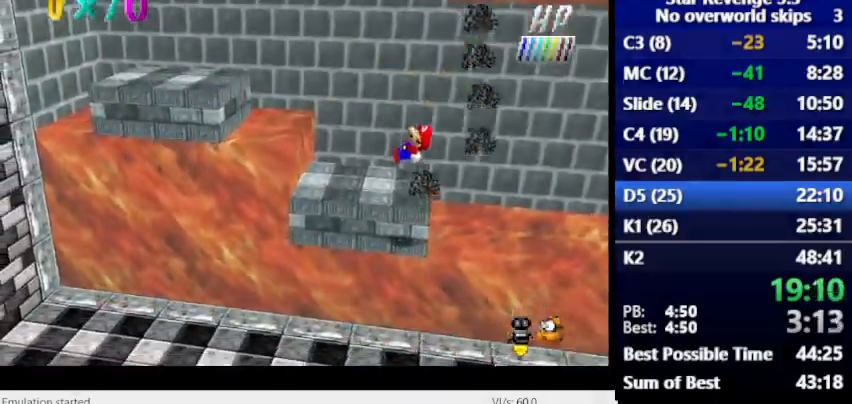
{"keys": [], "events": []}
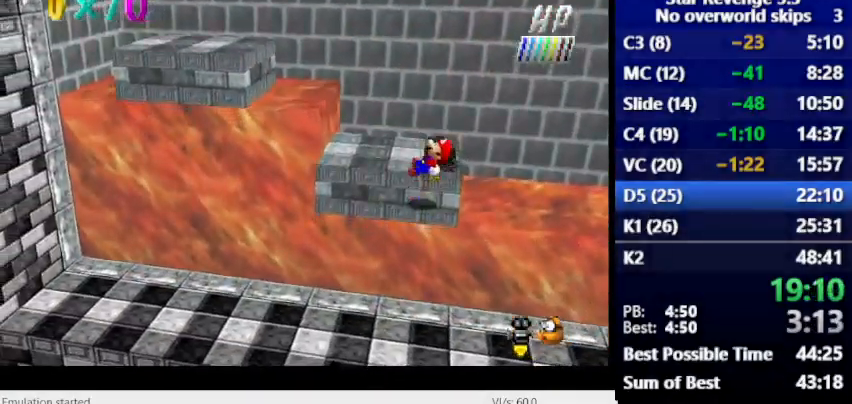
{"keys": [], "events": []}
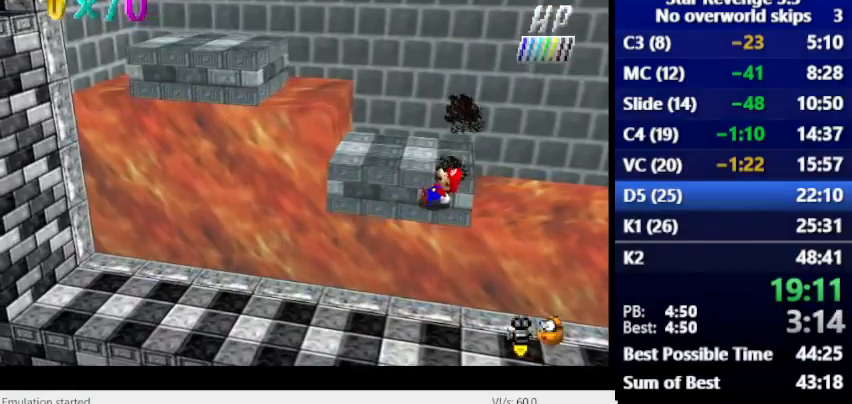
{"keys": [], "events": [[133, "space", "down"], [200, "num6", "down"], [333, "space", "up"], [367, "num6", "up"]]}
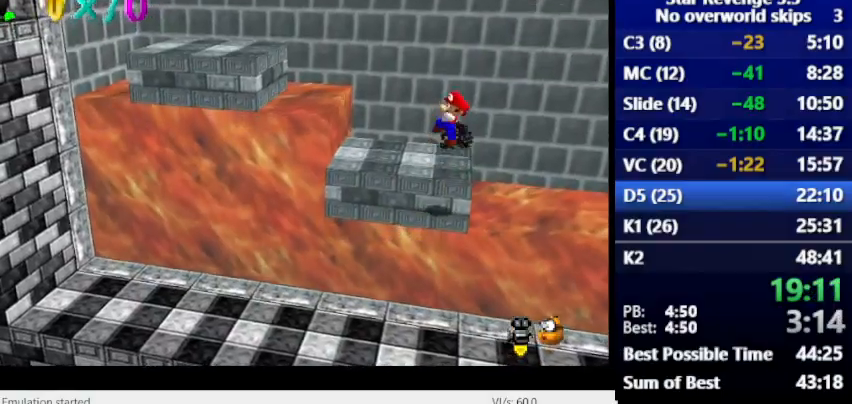
{"keys": [], "events": []}